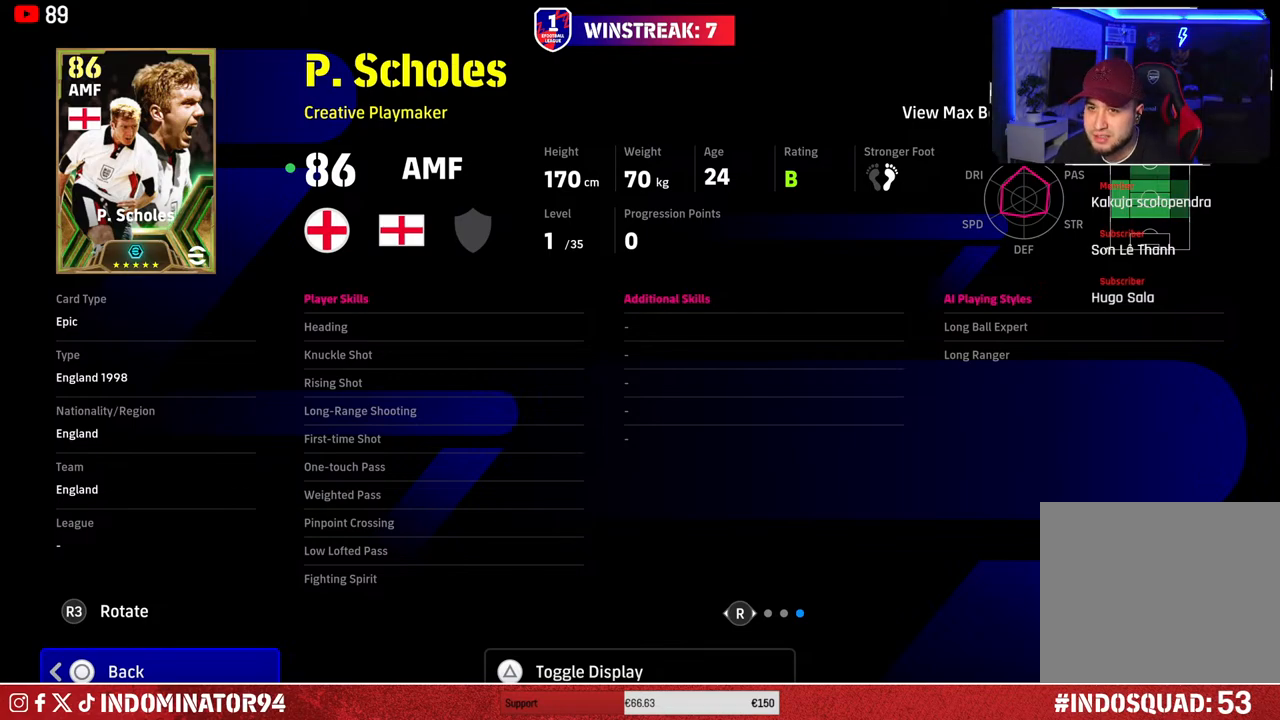
Gameplay with a controller (PlayStation layout); each line is a JSON object with the inputs held at the frame after it. "events" lists button and stick changes between this image and that frame as [ms after this image, input, new state], when the widget could be followed in between.
{"buttons": [], "left_stick": "center", "right_stick": "center", "events": [[217, "right_stick", "left"], [350, "right_stick", "center"]]}
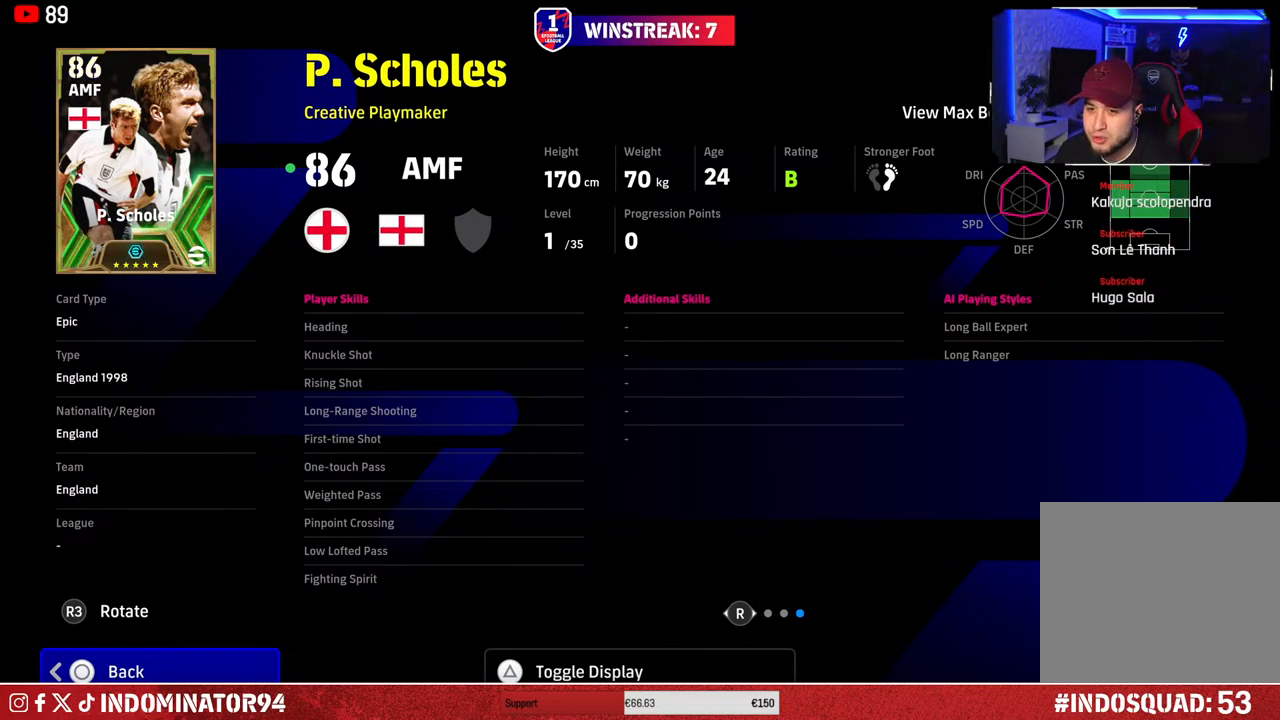
{"buttons": [], "left_stick": "center", "right_stick": "left", "events": [[17, "right_stick", "left"], [233, "right_stick", "center"], [500, "right_stick", "left"]]}
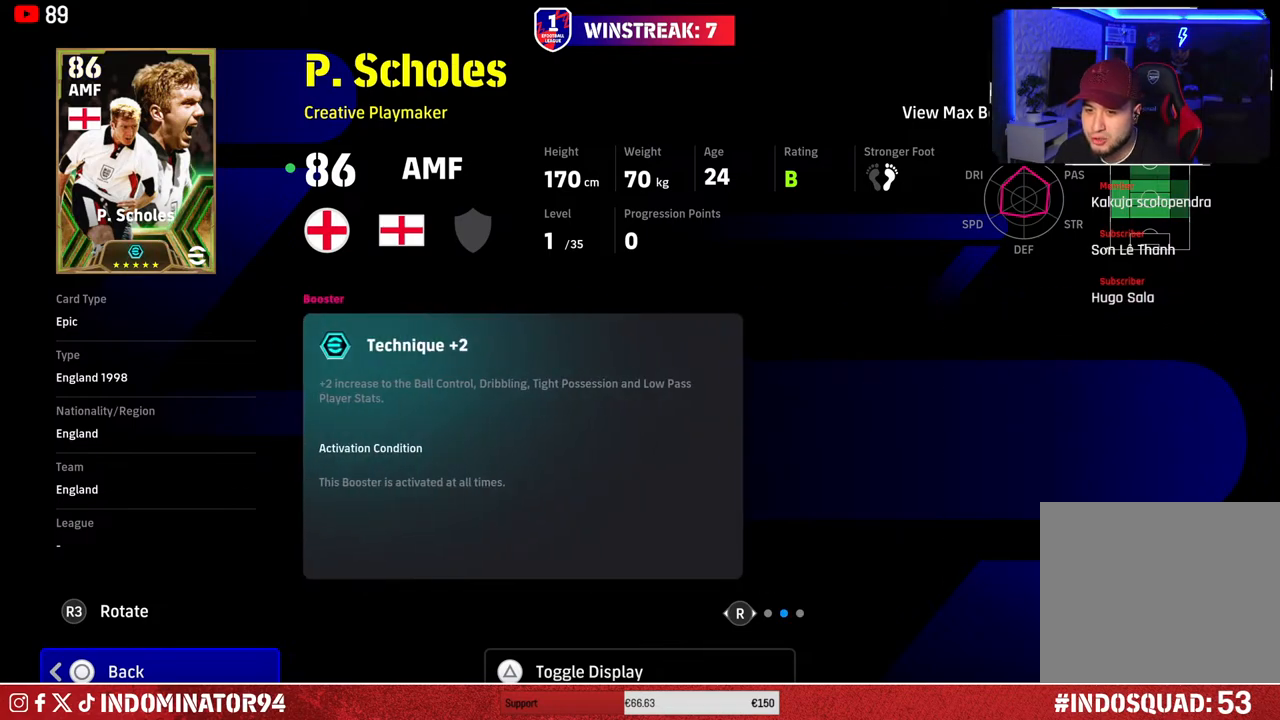
{"buttons": [], "left_stick": "center", "right_stick": "center", "events": [[200, "right_stick", "center"]]}
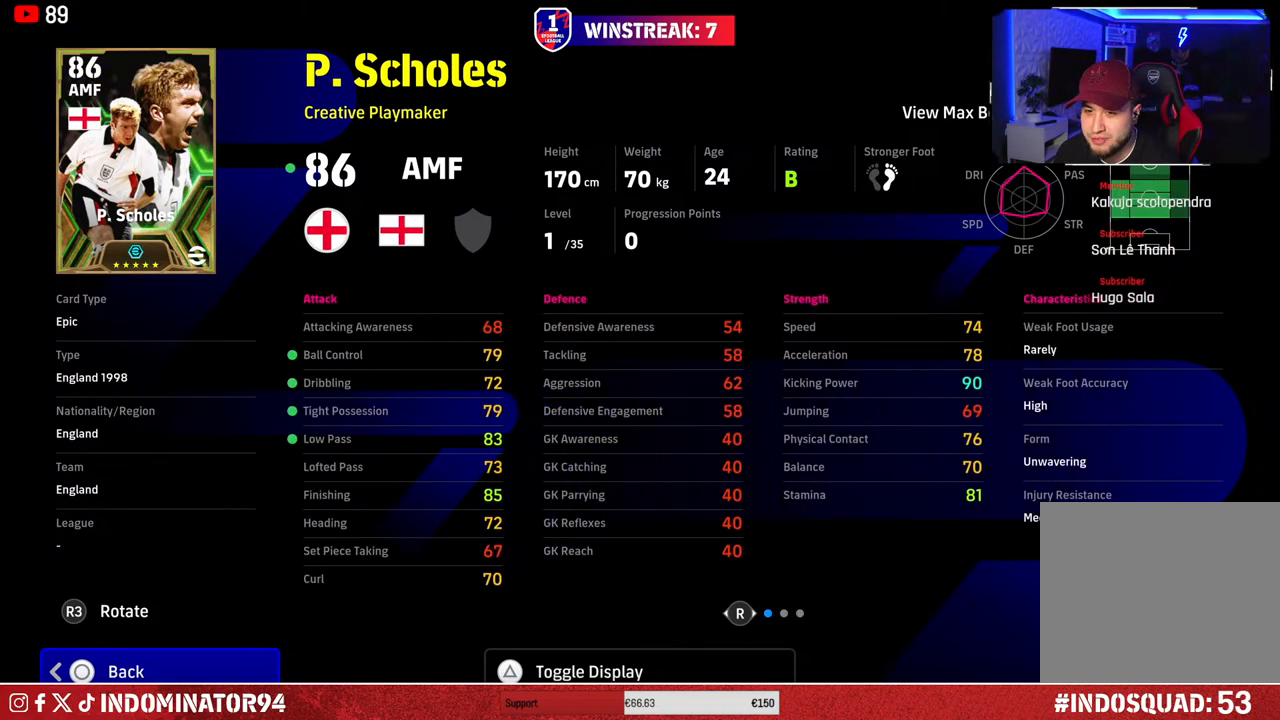
{"buttons": ["CIRCLE"], "left_stick": "center", "right_stick": "center", "events": [[433, "CIRCLE", "down"]]}
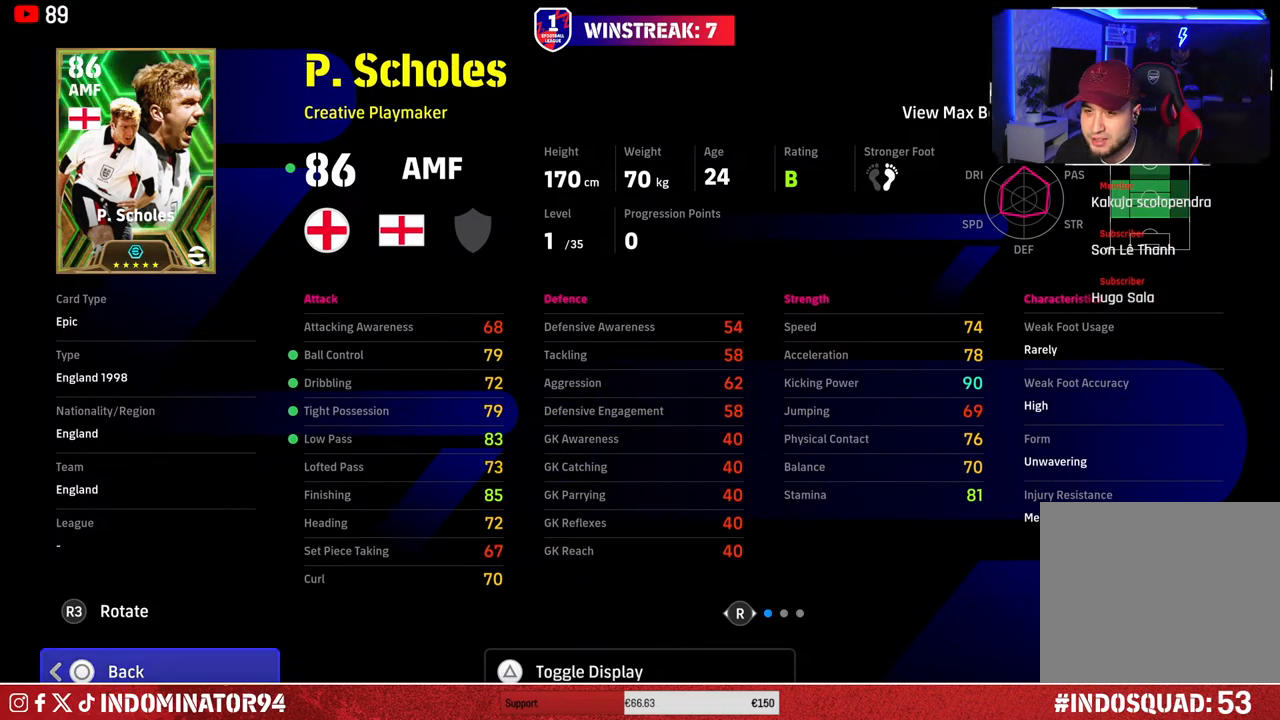
{"buttons": [], "left_stick": "center", "right_stick": "center", "events": [[67, "CIRCLE", "up"]]}
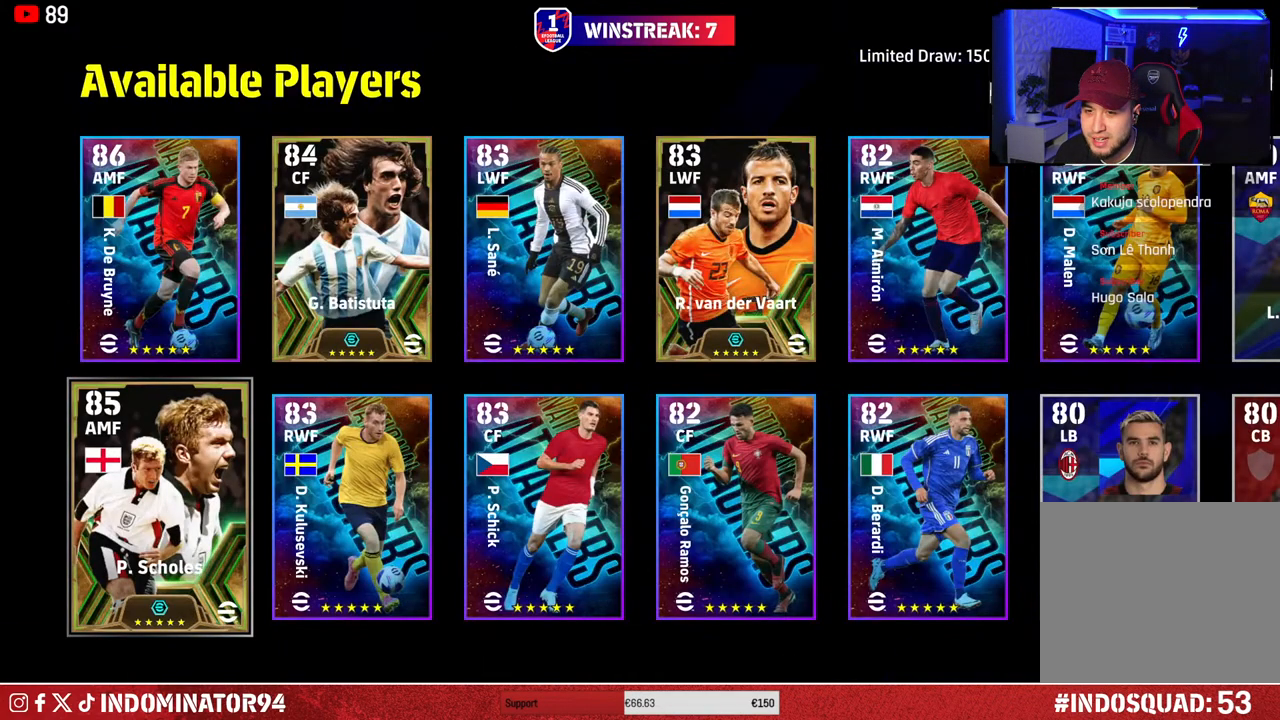
{"buttons": [], "left_stick": "right", "right_stick": "center", "events": [[450, "left_stick", "right"]]}
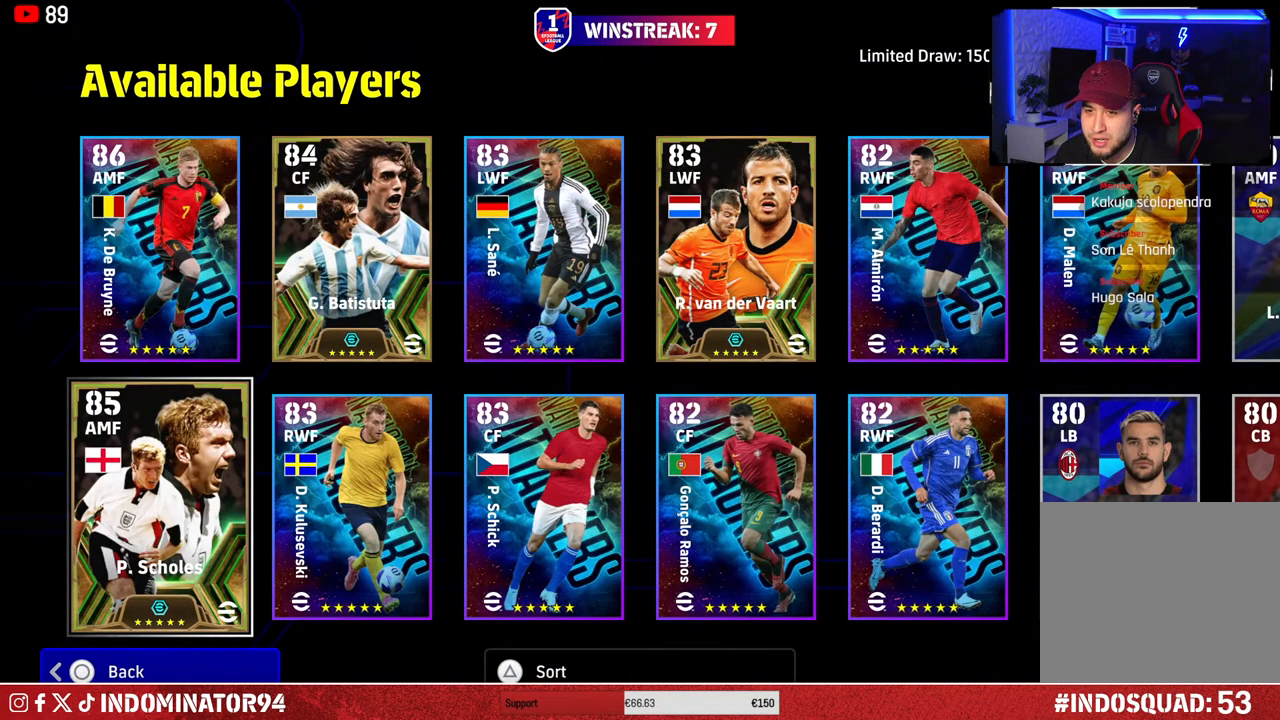
{"buttons": [], "left_stick": "center", "right_stick": "center", "events": [[100, "left_stick", "center"], [200, "left_stick", "up"], [367, "left_stick", "center"]]}
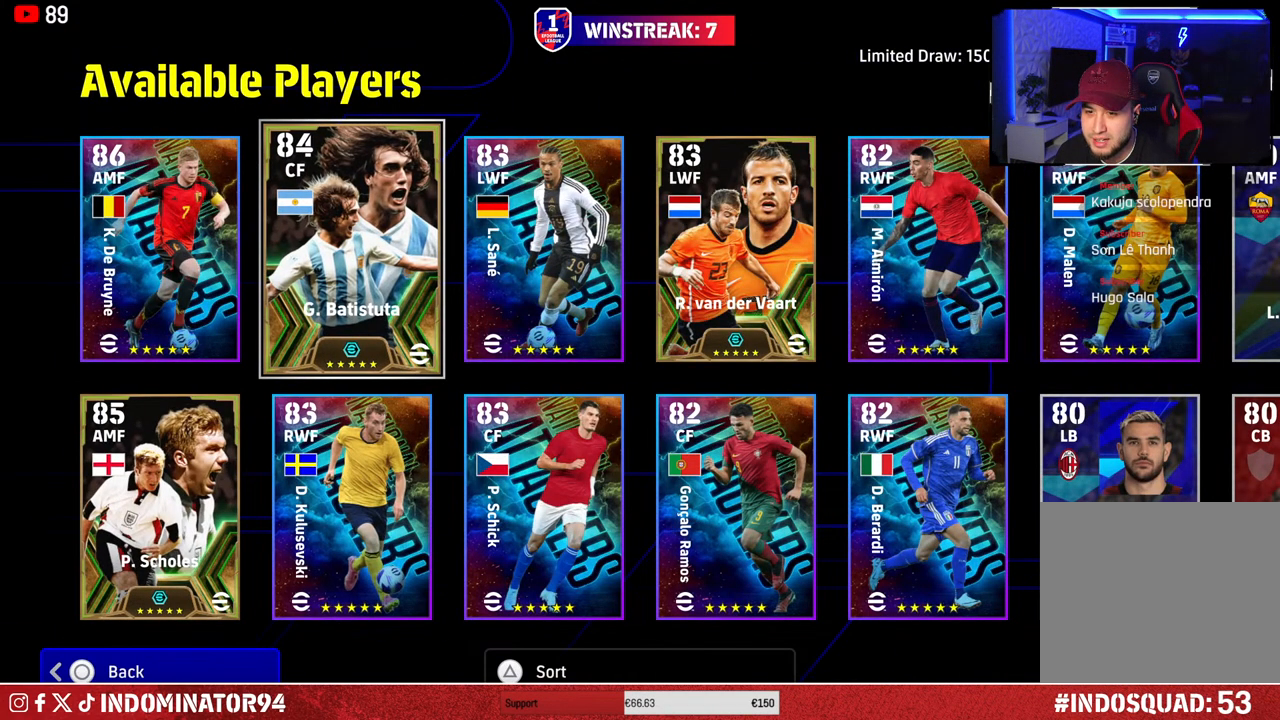
{"buttons": ["CROSS"], "left_stick": "center", "right_stick": "center", "events": [[483, "CROSS", "down"]]}
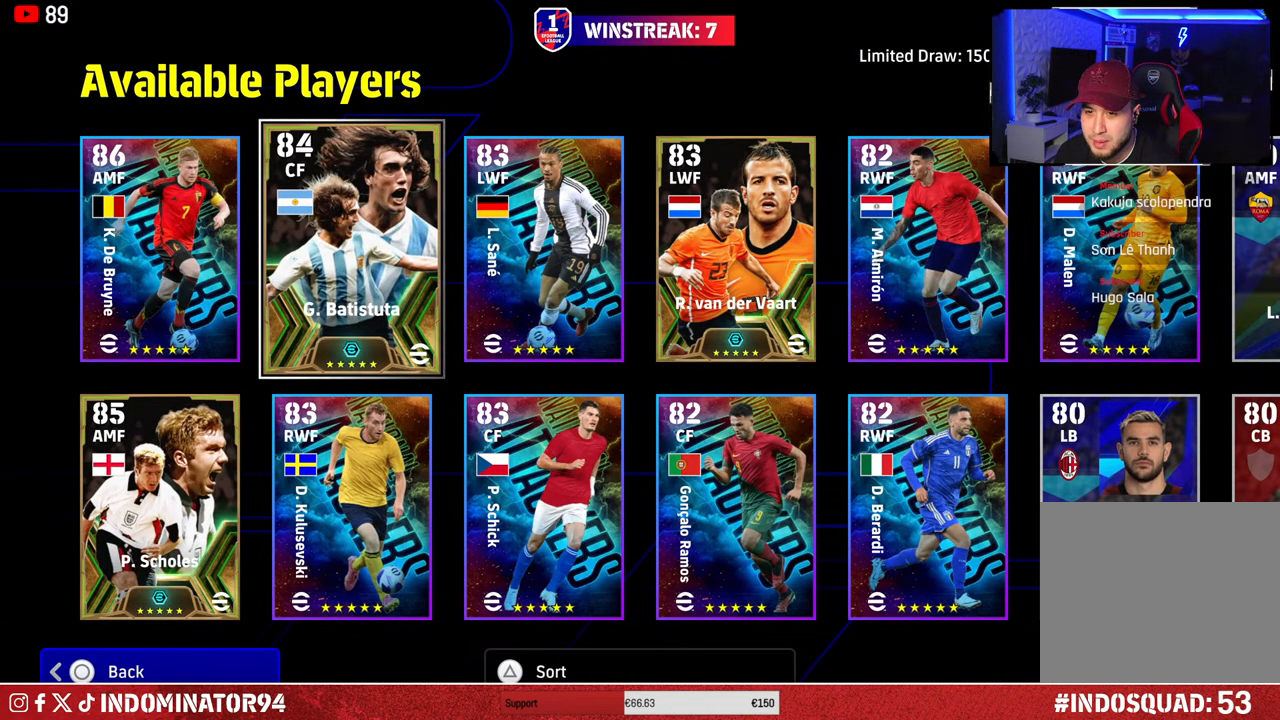
{"buttons": [], "left_stick": "center", "right_stick": "center", "events": [[117, "CROSS", "up"]]}
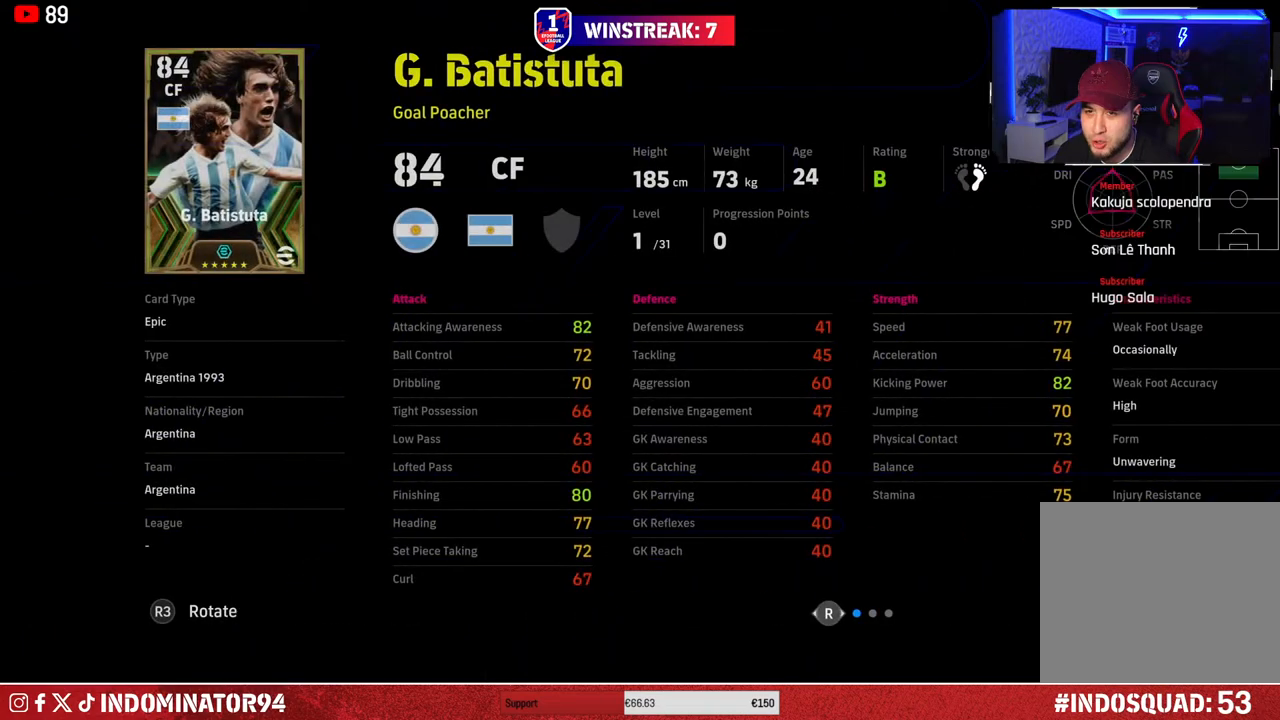
{"buttons": [], "left_stick": "center", "right_stick": "center", "events": []}
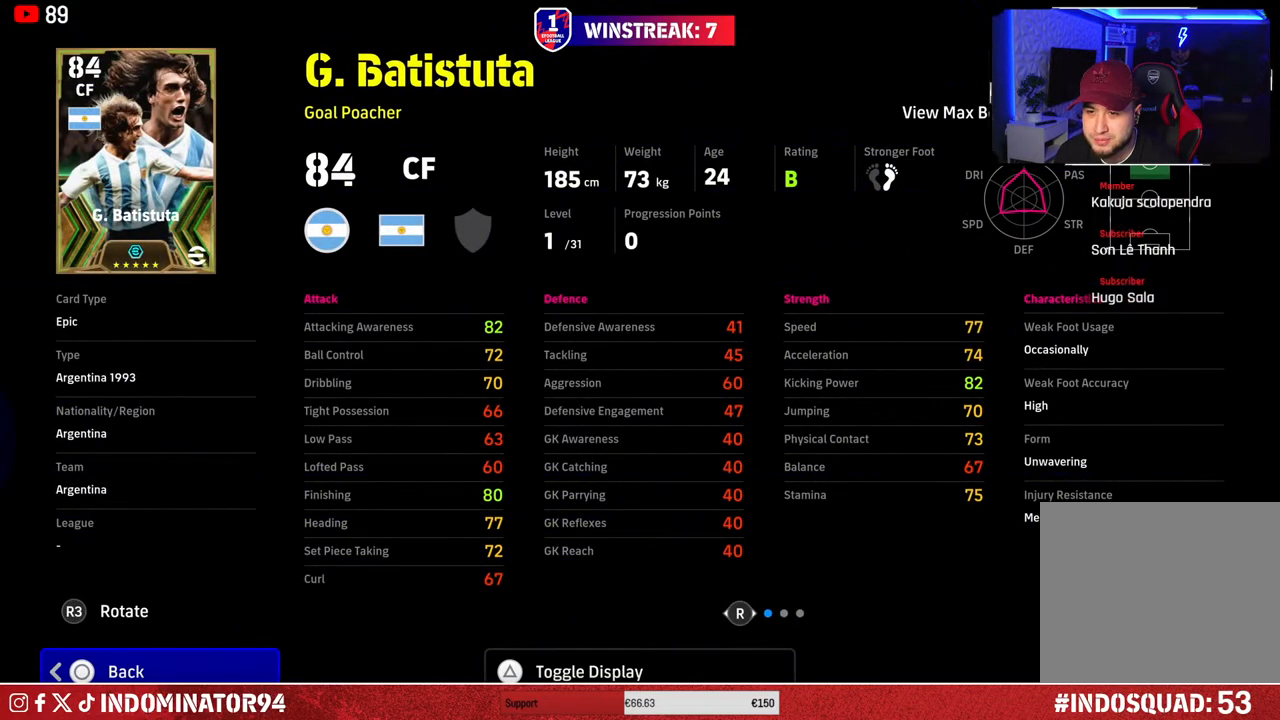
{"buttons": [], "left_stick": "center", "right_stick": "center", "events": []}
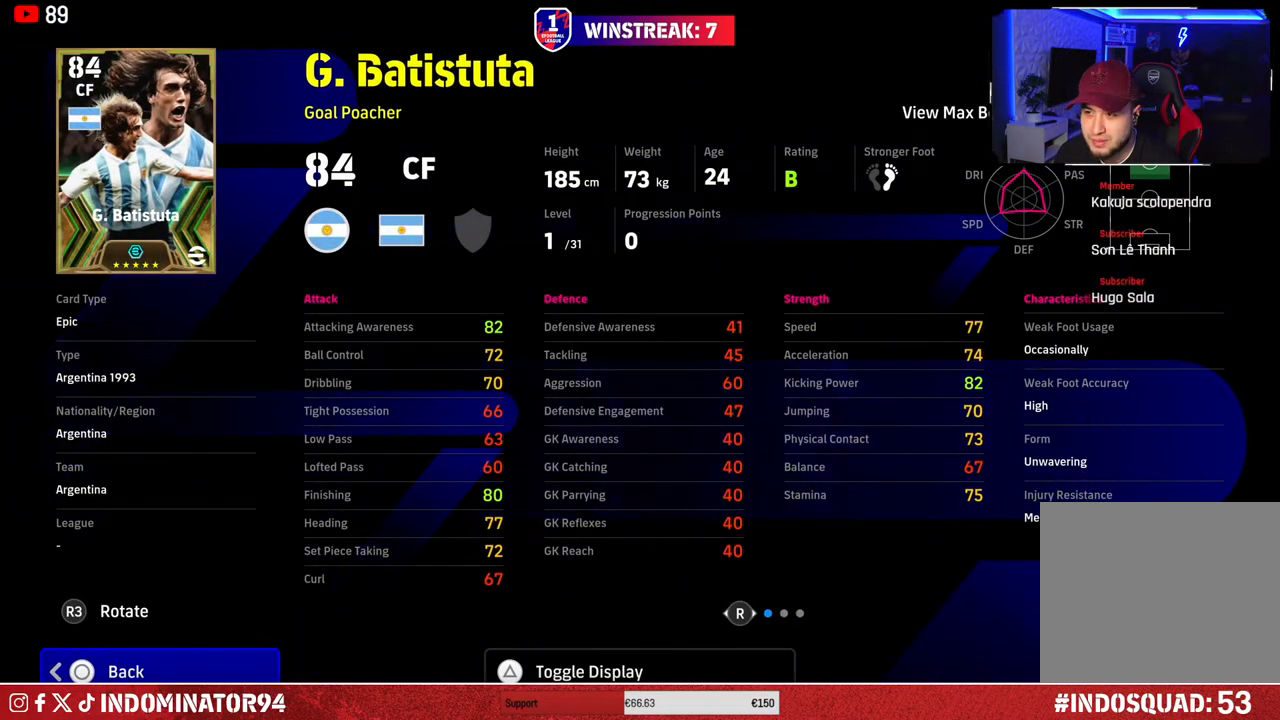
{"buttons": [], "left_stick": "center", "right_stick": "center", "events": []}
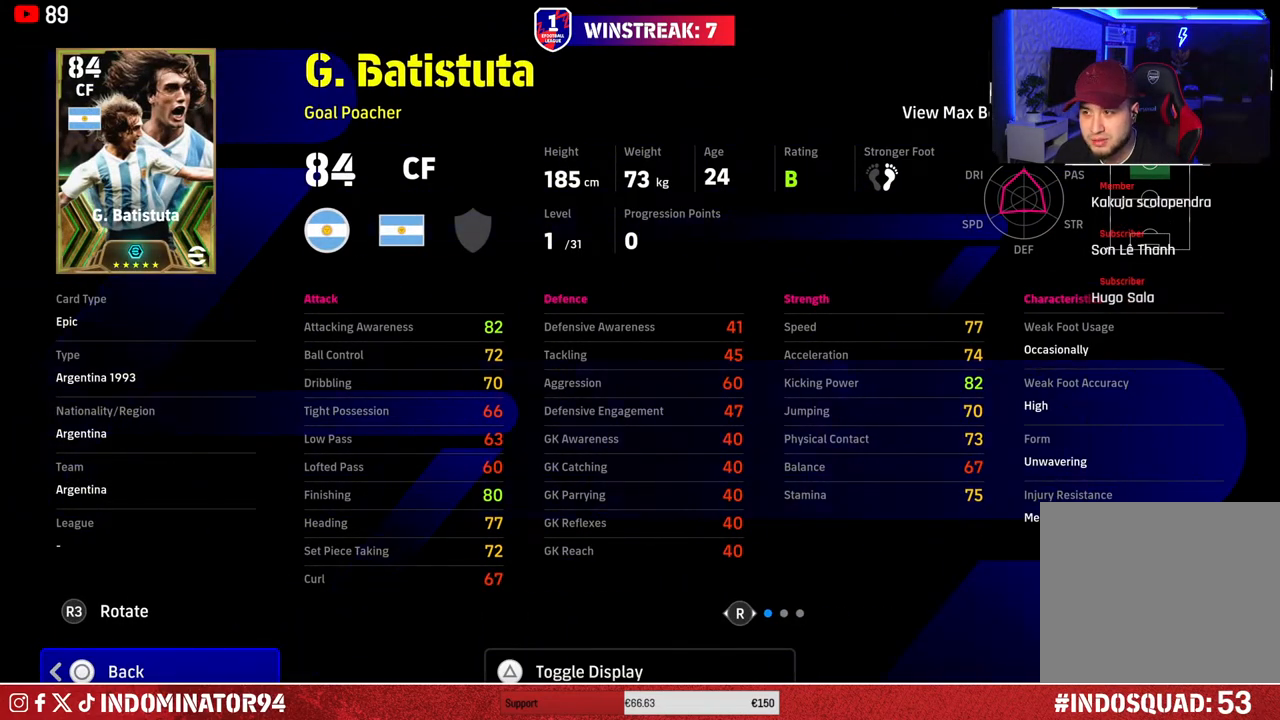
{"buttons": [], "left_stick": "center", "right_stick": "center", "events": [[283, "R1", "down"], [400, "R1", "up"]]}